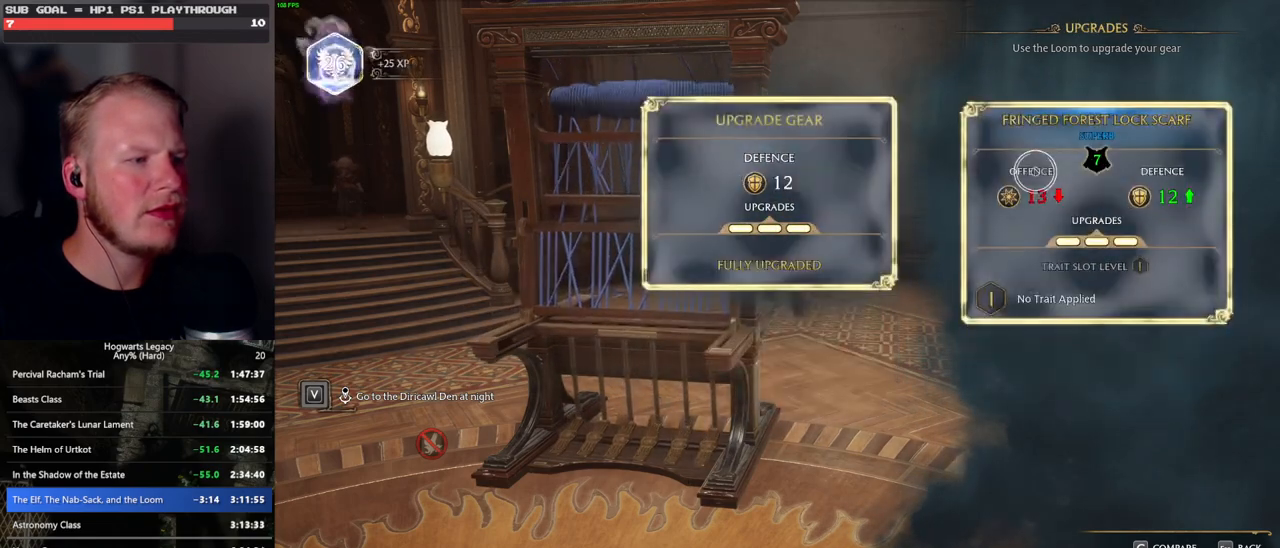
Gameplay with keyboard and mouse; each line is a JSON object with the keys and mouse buttons held at the frame after it. "events" lists presses ("down") and releases ("up") of ".", "/", "0", "1", "2", "3", "4", "5", "6", "7", "8", "9", "a", "alt_l", "alt_r", "b", "backslash", "backspace", "c", "caps_lock", "comma", "ctrl_l", "ctrl_r", "d", "e", "equals", "escape", "f", "f1", "f10", "f11", "f12", "f2", "f3", "f4", "f5", "f6", "f7", "f8", "f9", "g", "h", "i", "j", "k", "l", "lbracket", "m", "minus", "n", "o", "p", "q", "quote", "r", "rbracket", "return", "s", "semicolon", "shift_l", "shift_r", "space", "super", "t", "tab", "tilde", "u", "v", "w", "x", "y", "z", "mouse_left", "mouse_wheel", "mouse_right", "mouse_mb4" and "mouse_mb5" between this image and that frame as [ms after this image, input, new state], when the widget could be followed in between. "mouse_left", "mouse_wheel", "mouse_right", "mouse_mb4", "mouse_mb5" = the "left", "wheel", "right", "mb4", "mb5" buttons of the "mouse" list. No other keys are recorded. "wheel" means that the mouse wheel is clicked or scrolled. Mouse movement is not recorded.
{"keys": [], "mouse": [], "events": [[17, "mouse_left", "up"], [50, "escape", "down"], [200, "escape", "up"]]}
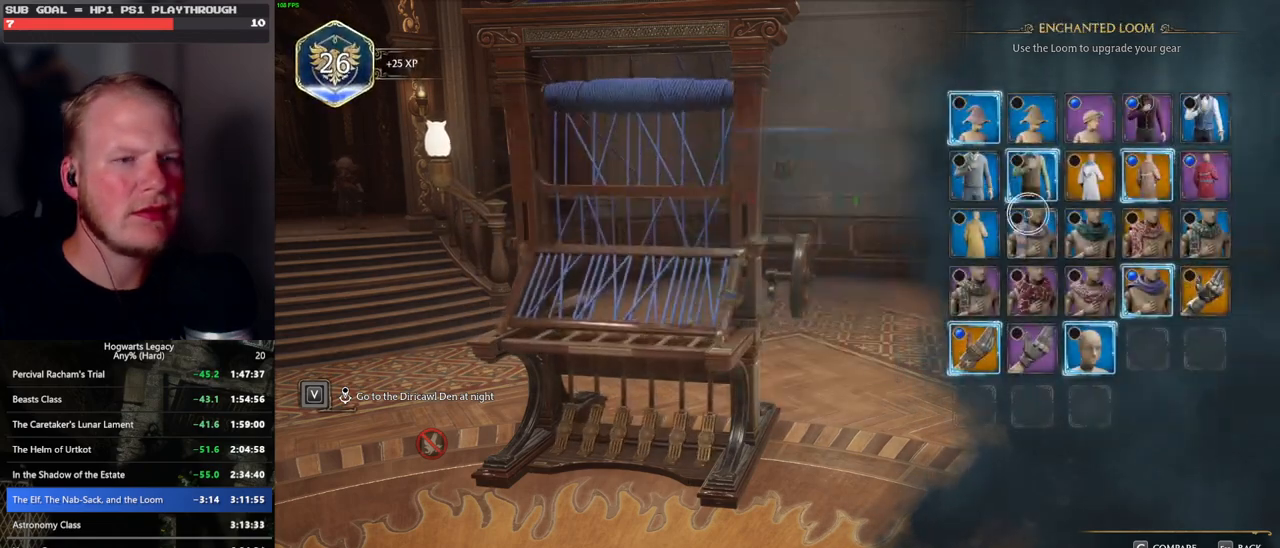
{"keys": [], "mouse": [], "events": []}
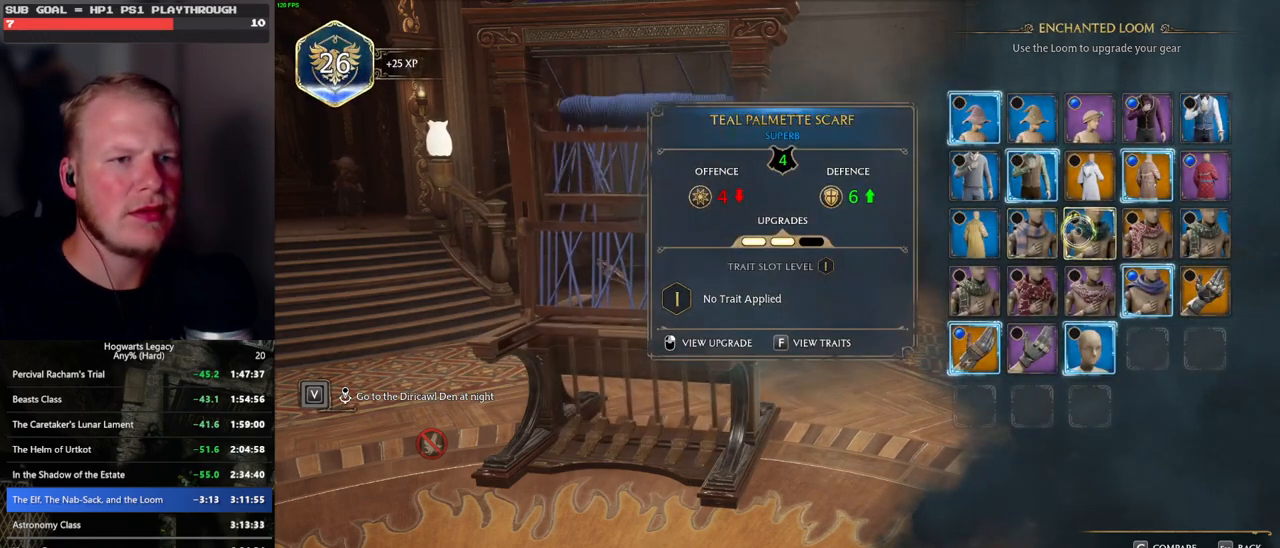
{"keys": [], "mouse": [], "events": []}
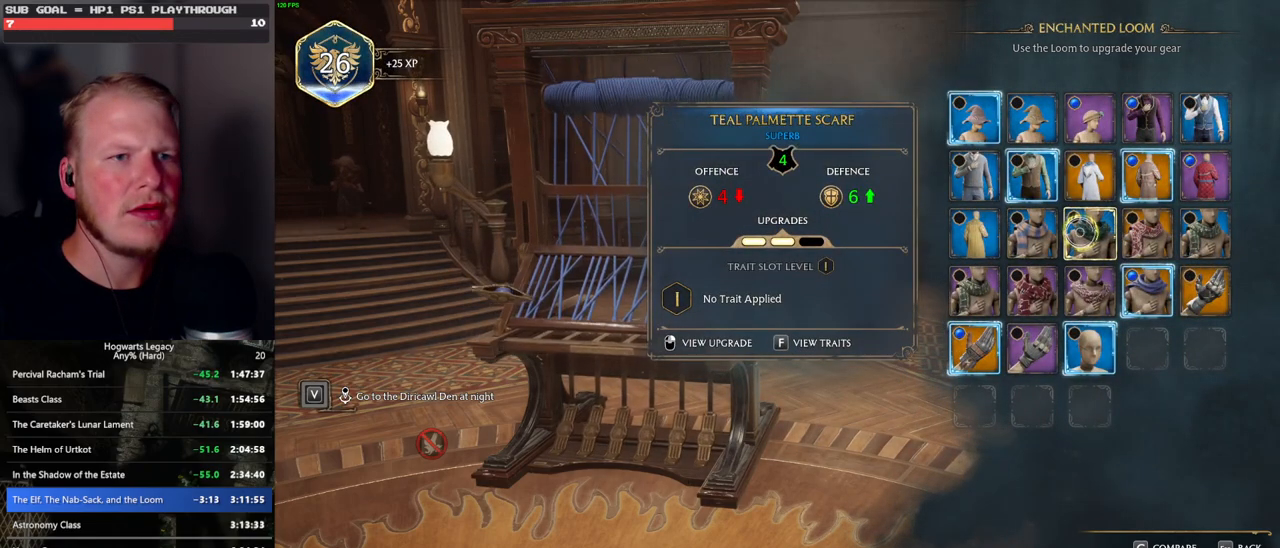
{"keys": [], "mouse": [], "events": []}
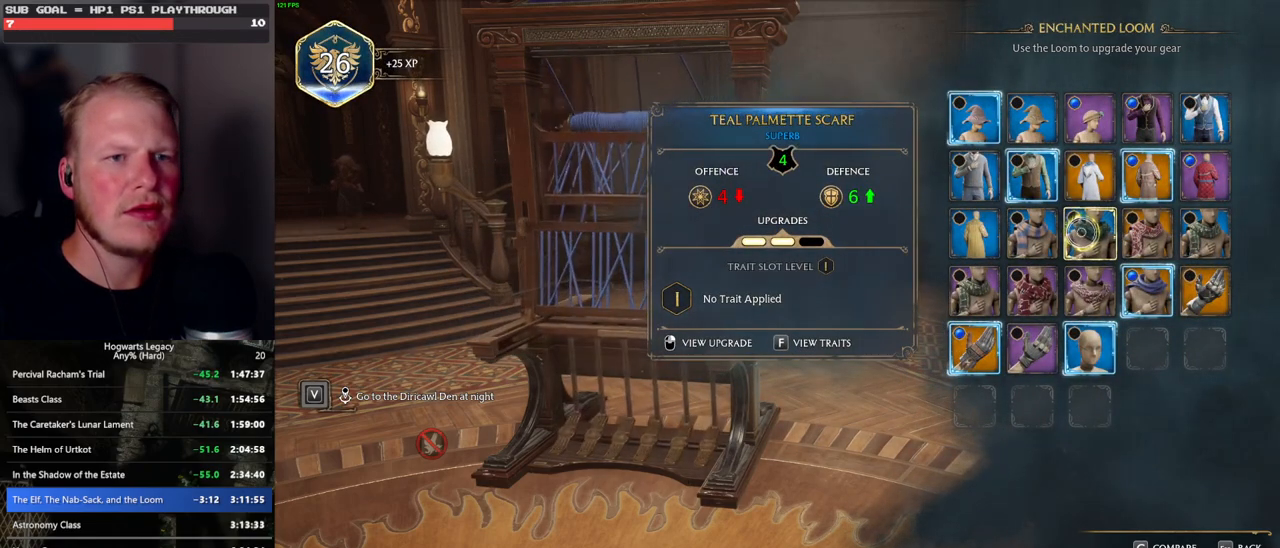
{"keys": [], "mouse": [], "events": []}
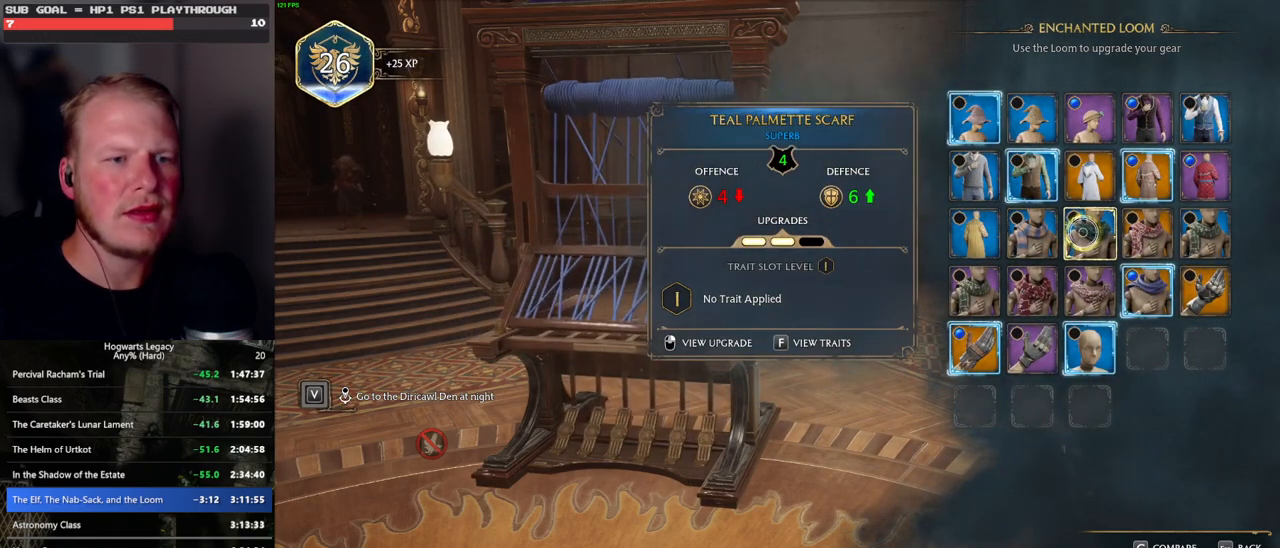
{"keys": [], "mouse": [], "events": [[250, "mouse_right", "down"], [350, "mouse_right", "up"]]}
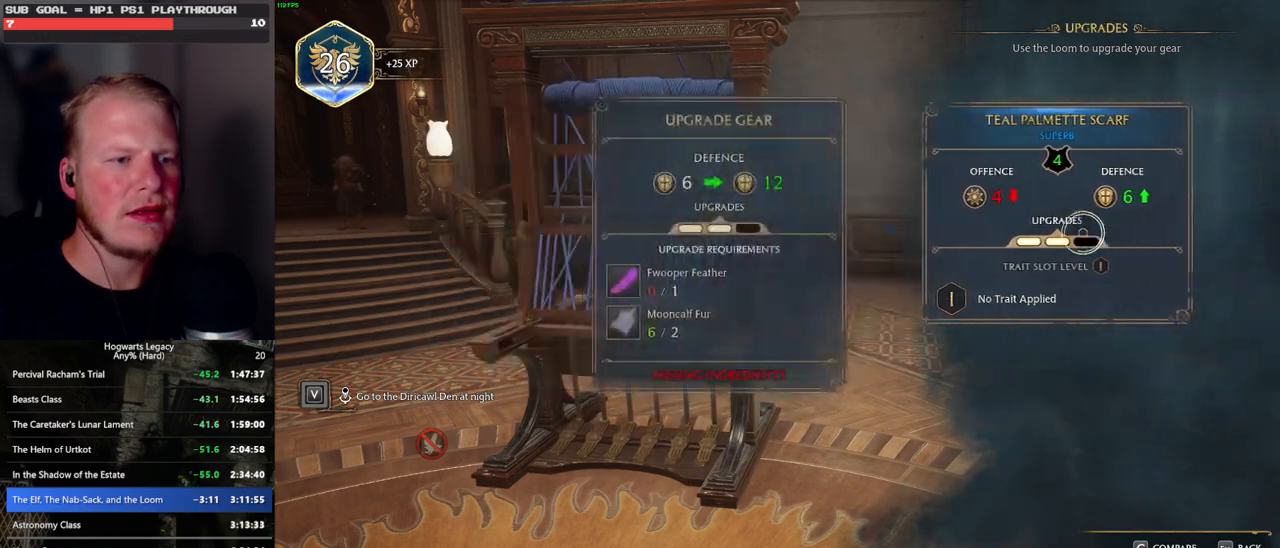
{"keys": [], "mouse": [], "events": []}
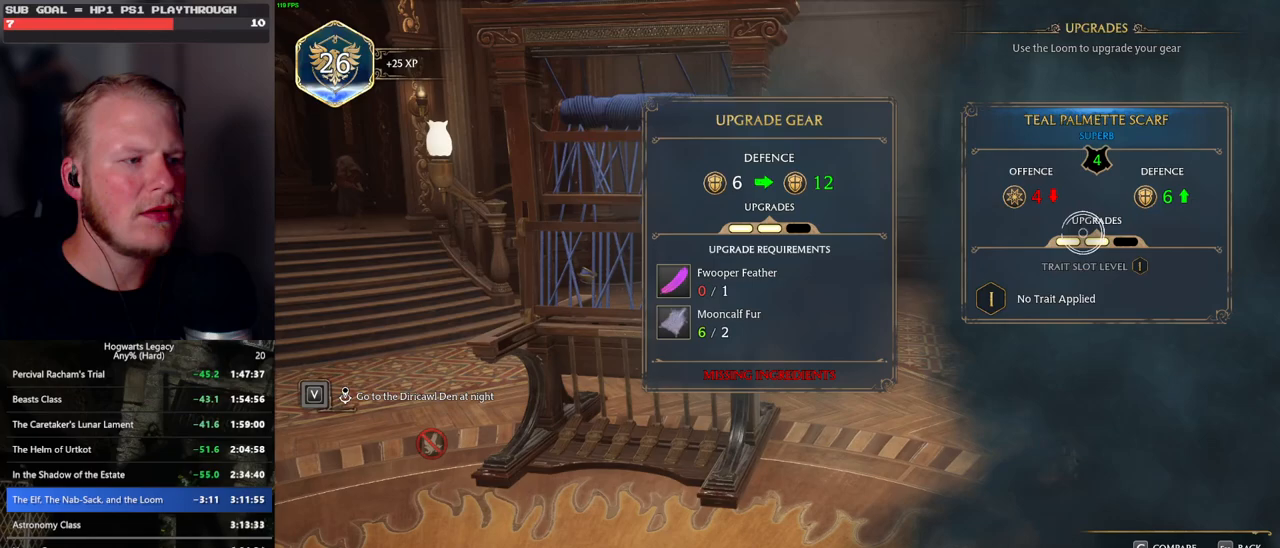
{"keys": [], "mouse": [], "events": [[17, "escape", "down"], [117, "escape", "up"]]}
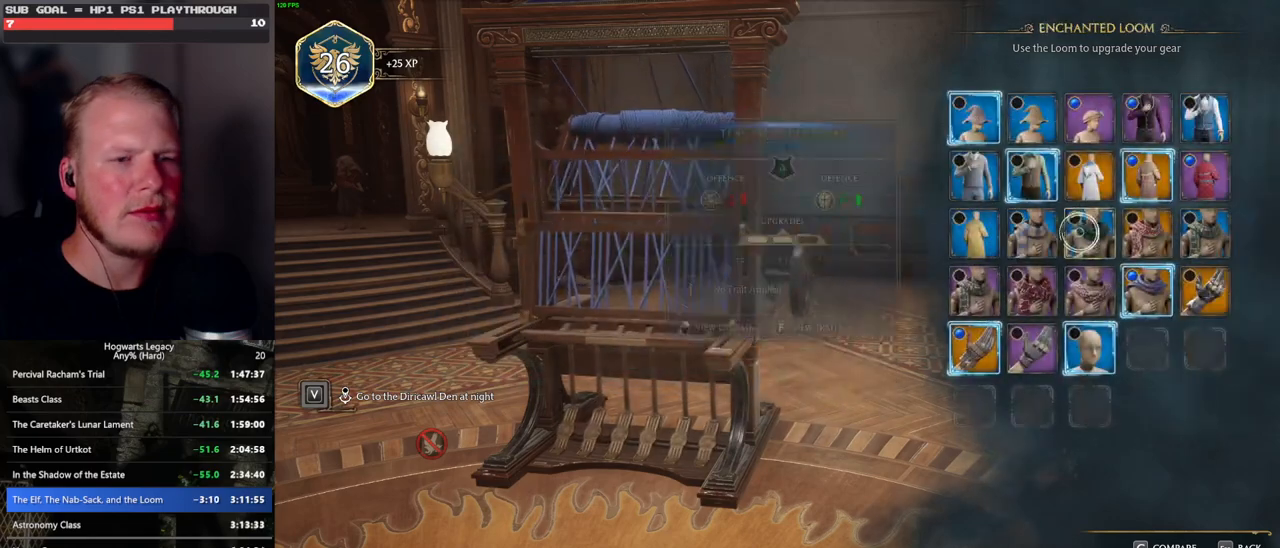
{"keys": [], "mouse": [], "events": [[283, "mouse_right", "down"], [383, "mouse_right", "up"]]}
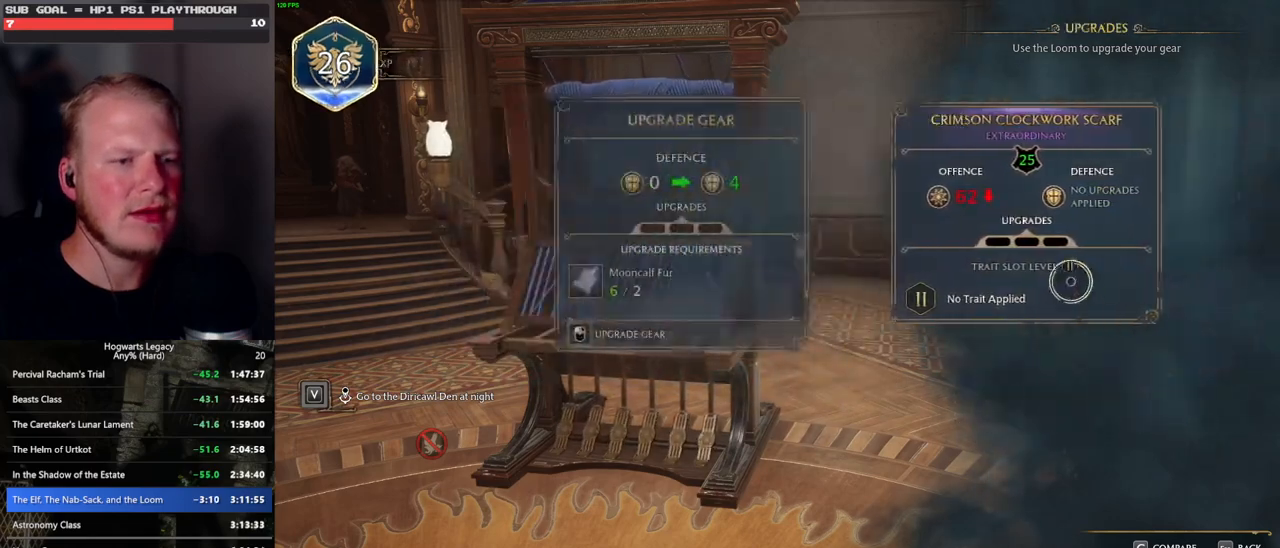
{"keys": [], "mouse": ["left"], "events": [[467, "mouse_left", "down"]]}
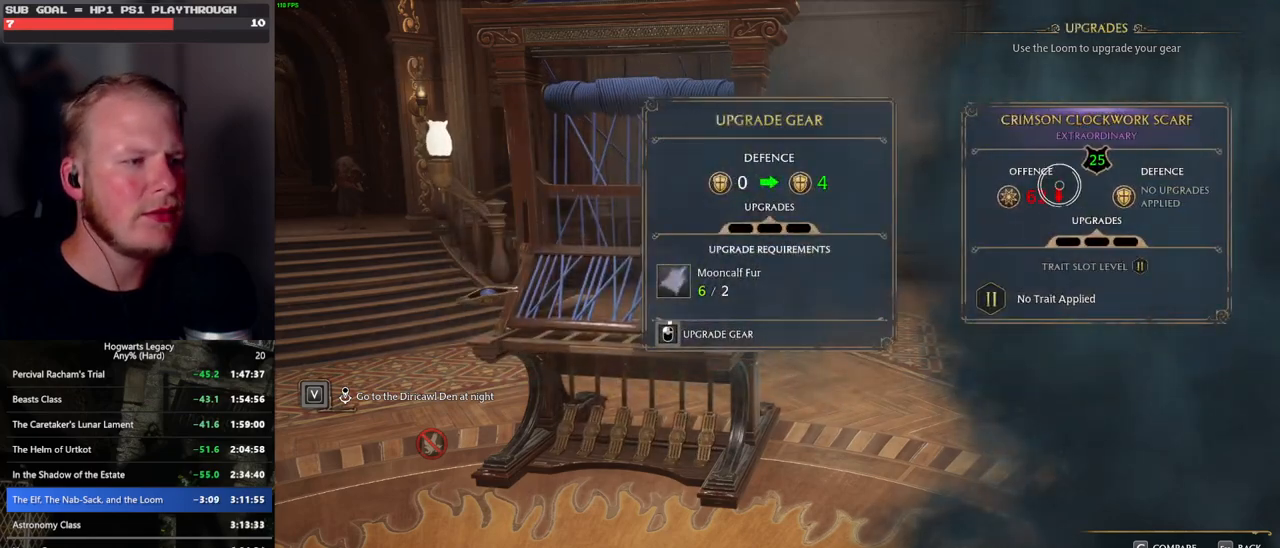
{"keys": [], "mouse": ["left"], "events": []}
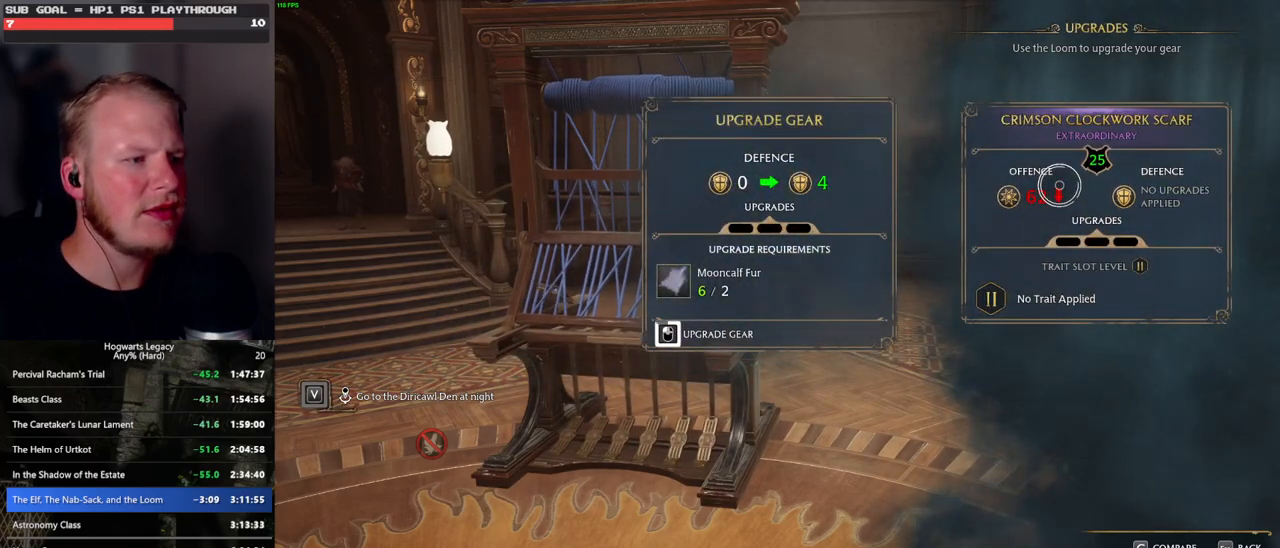
{"keys": [], "mouse": [], "events": [[100, "mouse_left", "up"], [200, "escape", "down"], [333, "escape", "up"]]}
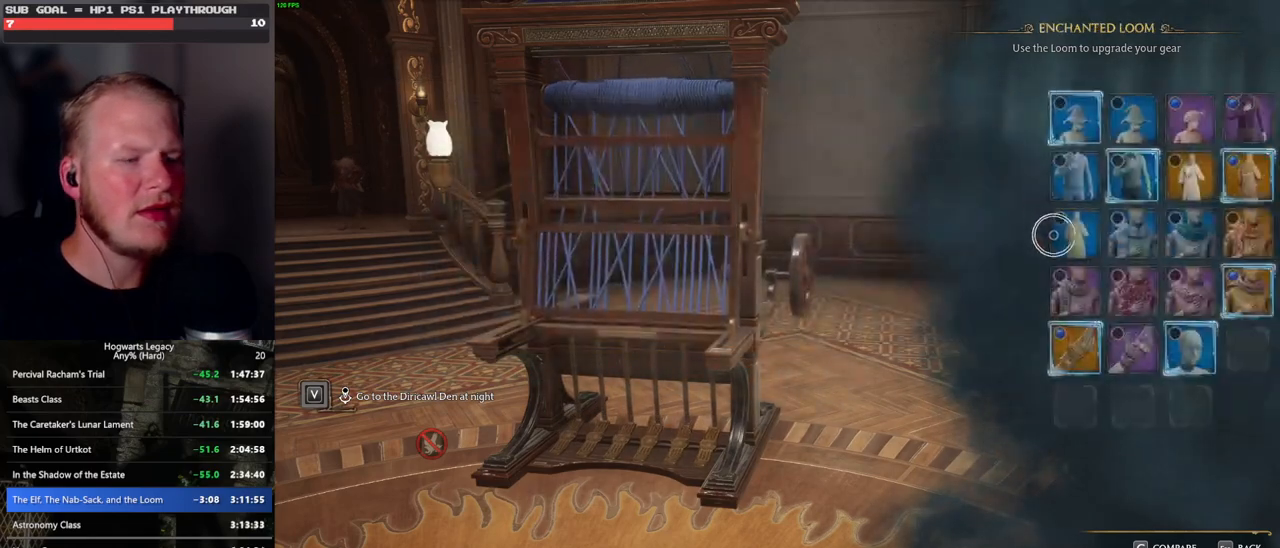
{"keys": [], "mouse": [], "events": []}
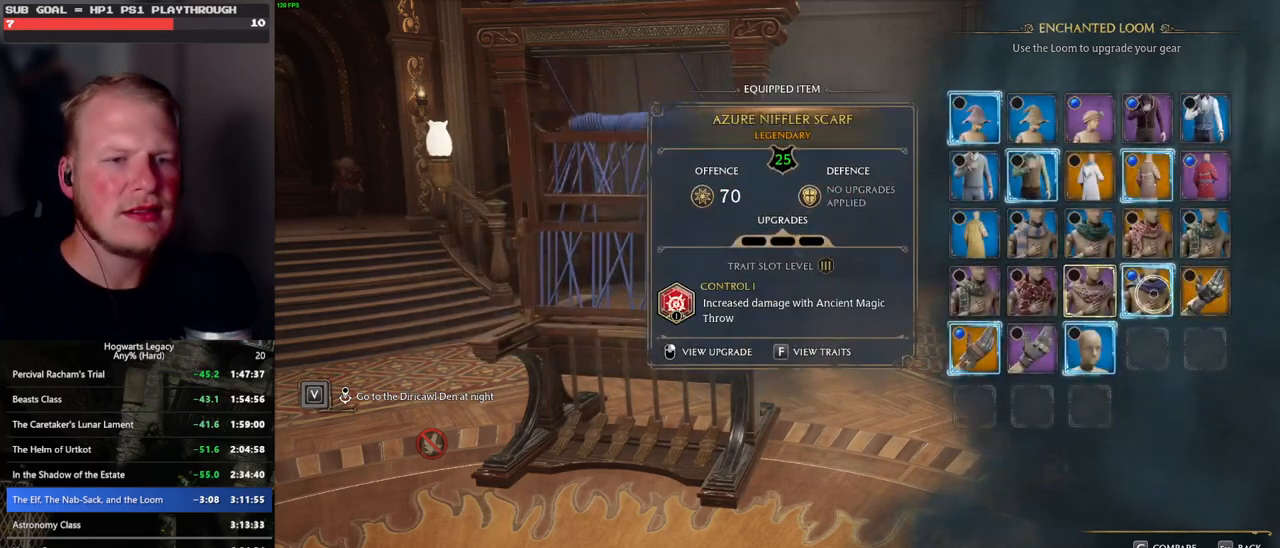
{"keys": [], "mouse": [], "events": [[250, "mouse_right", "down"], [350, "mouse_right", "up"]]}
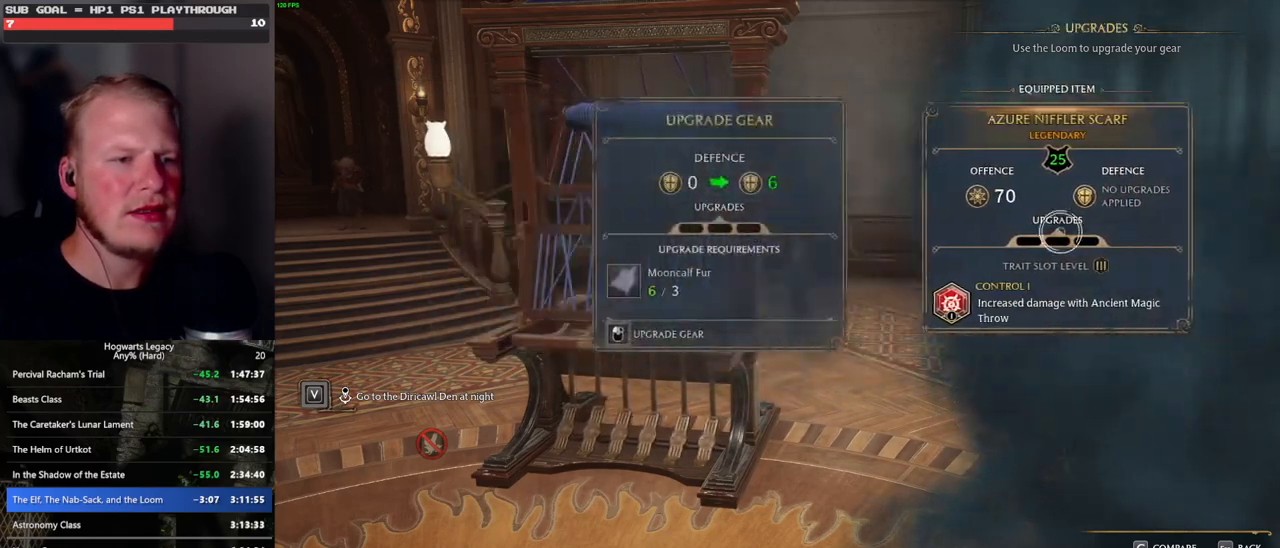
{"keys": [], "mouse": ["left"], "events": [[150, "mouse_left", "down"]]}
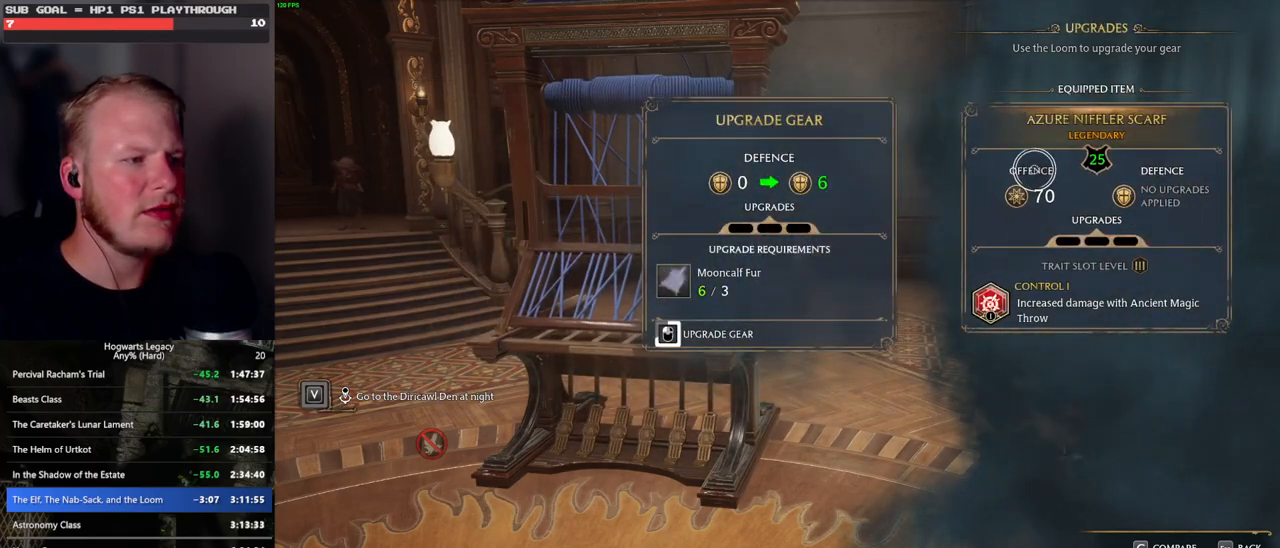
{"keys": [], "mouse": [], "events": [[33, "mouse_left", "up"], [167, "escape", "down"], [283, "escape", "up"]]}
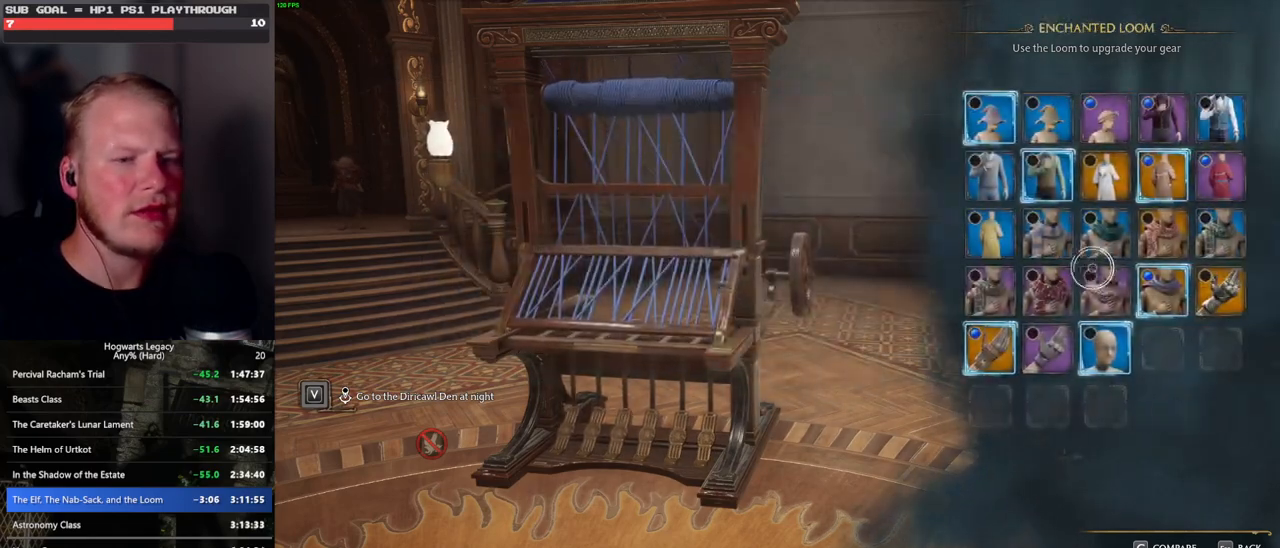
{"keys": [], "mouse": [], "events": [[217, "mouse_right", "down"], [317, "mouse_right", "up"]]}
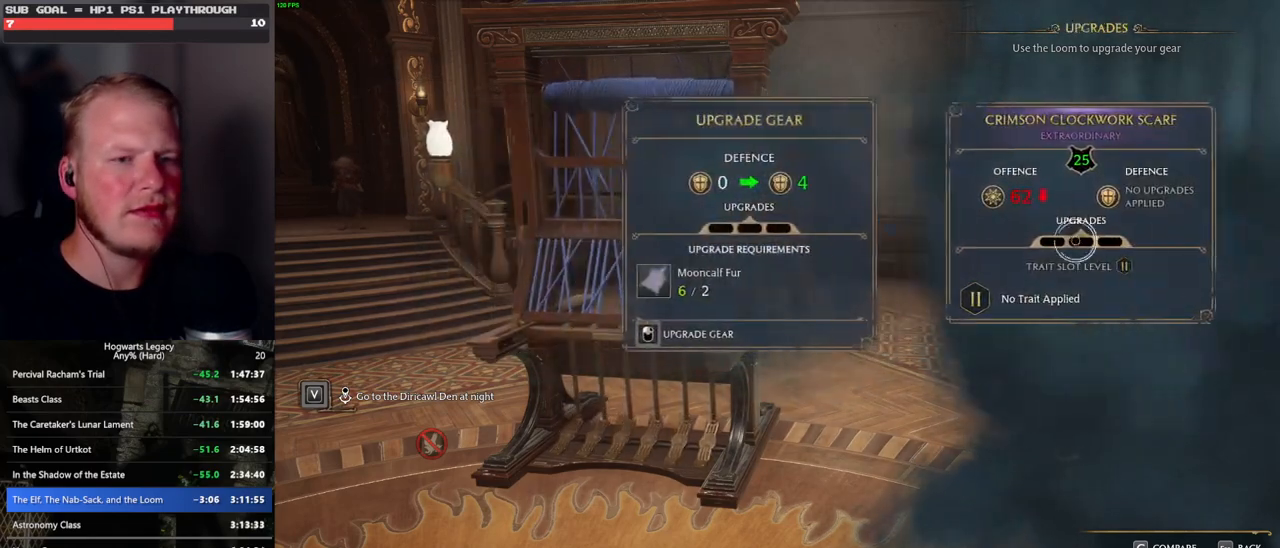
{"keys": [], "mouse": ["left"], "events": [[67, "mouse_left", "down"]]}
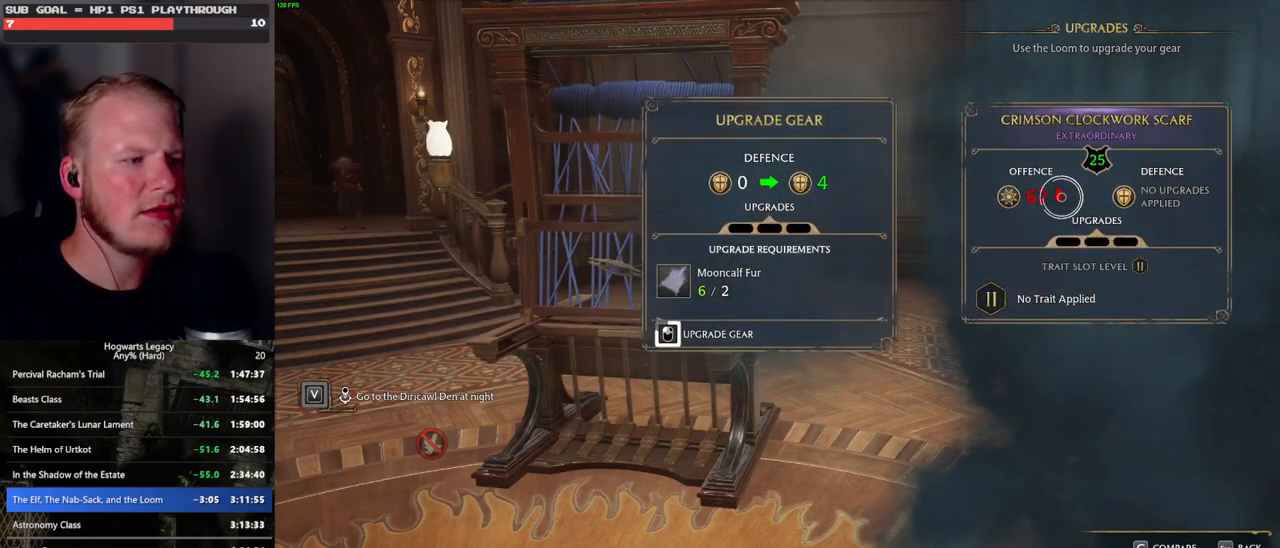
{"keys": [], "mouse": ["left"], "events": []}
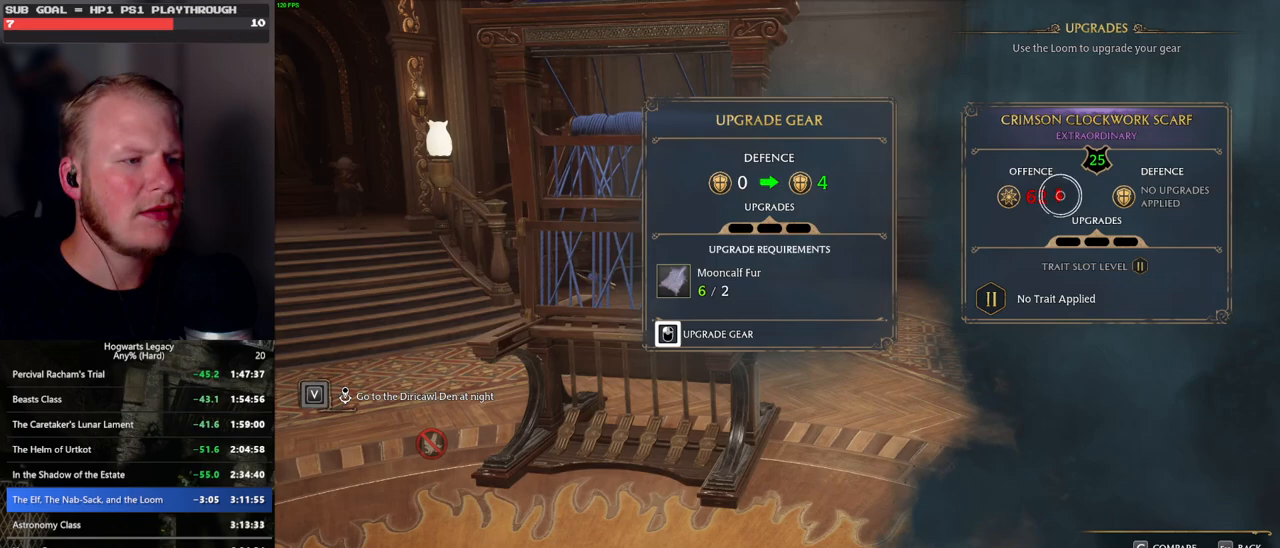
{"keys": [], "mouse": [], "events": [[317, "mouse_left", "up"], [383, "escape", "down"], [500, "escape", "up"]]}
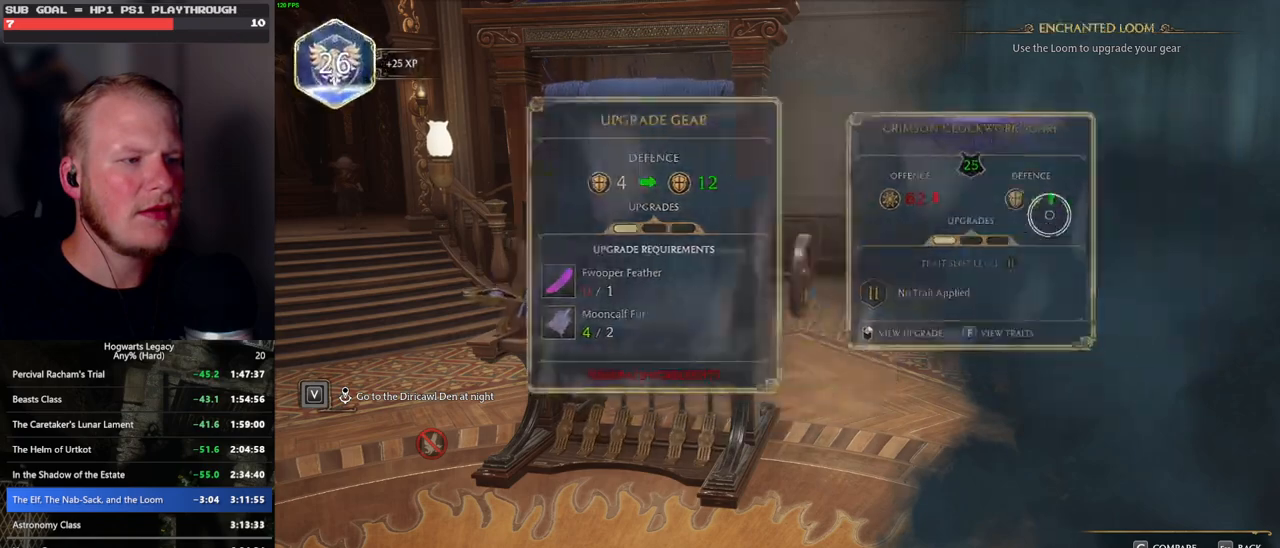
{"keys": [], "mouse": [], "events": []}
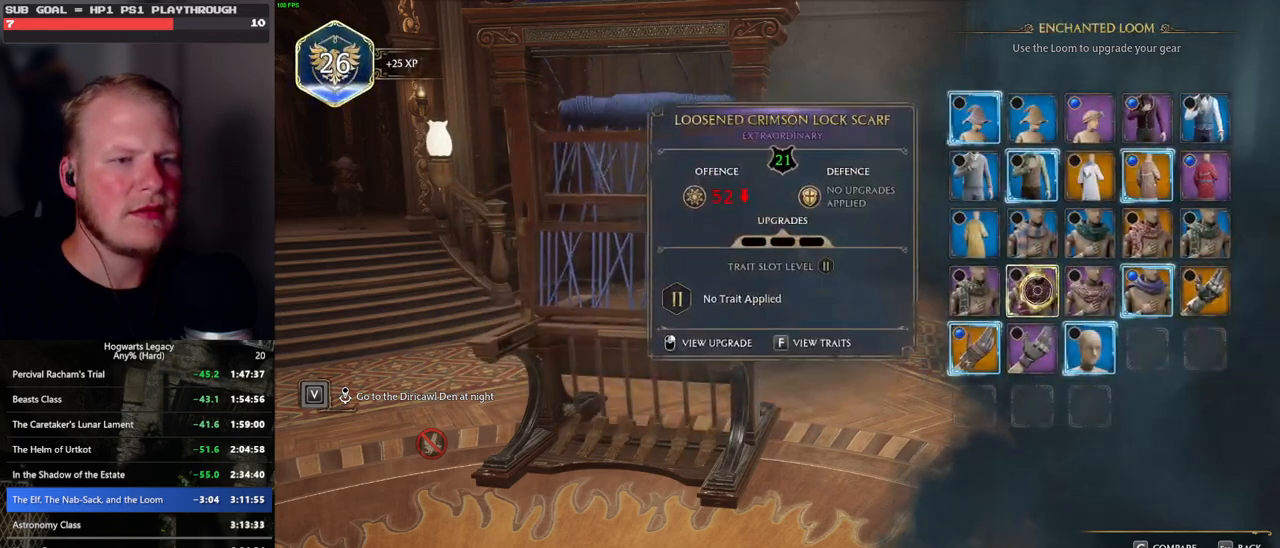
{"keys": [], "mouse": ["left"], "events": [[17, "mouse_right", "down"], [133, "mouse_right", "up"], [433, "mouse_left", "down"]]}
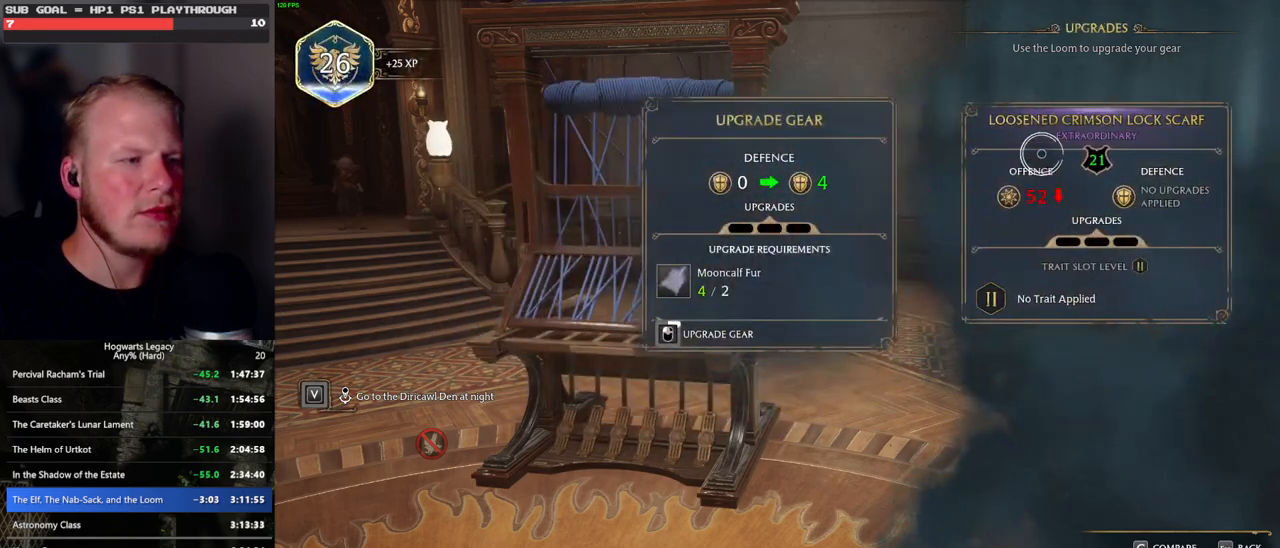
{"keys": [], "mouse": ["left"], "events": []}
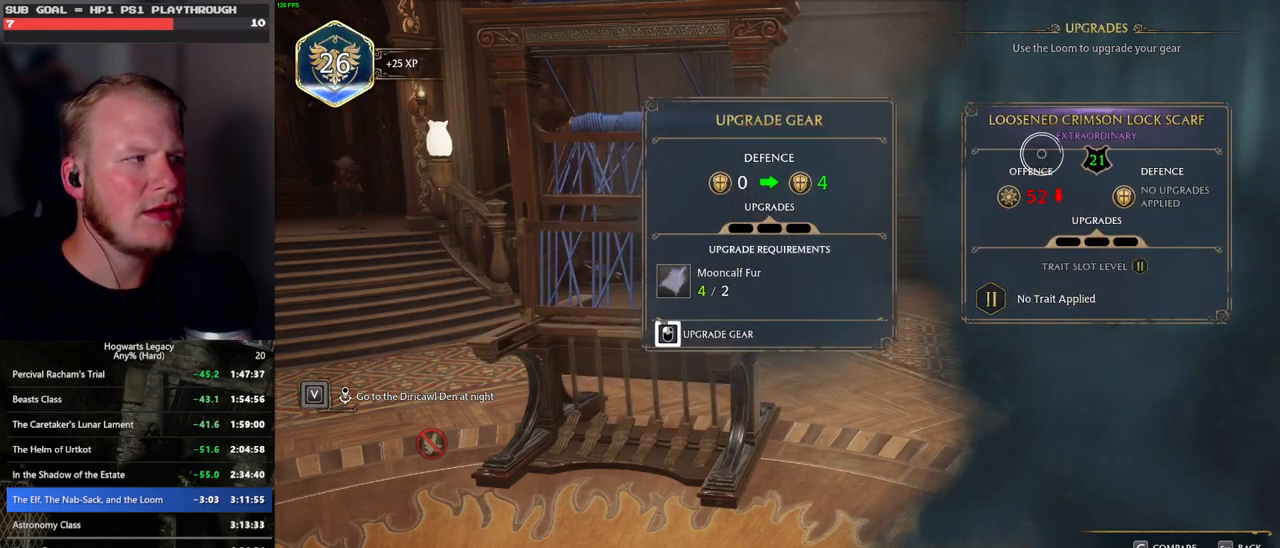
{"keys": [], "mouse": ["left"], "events": []}
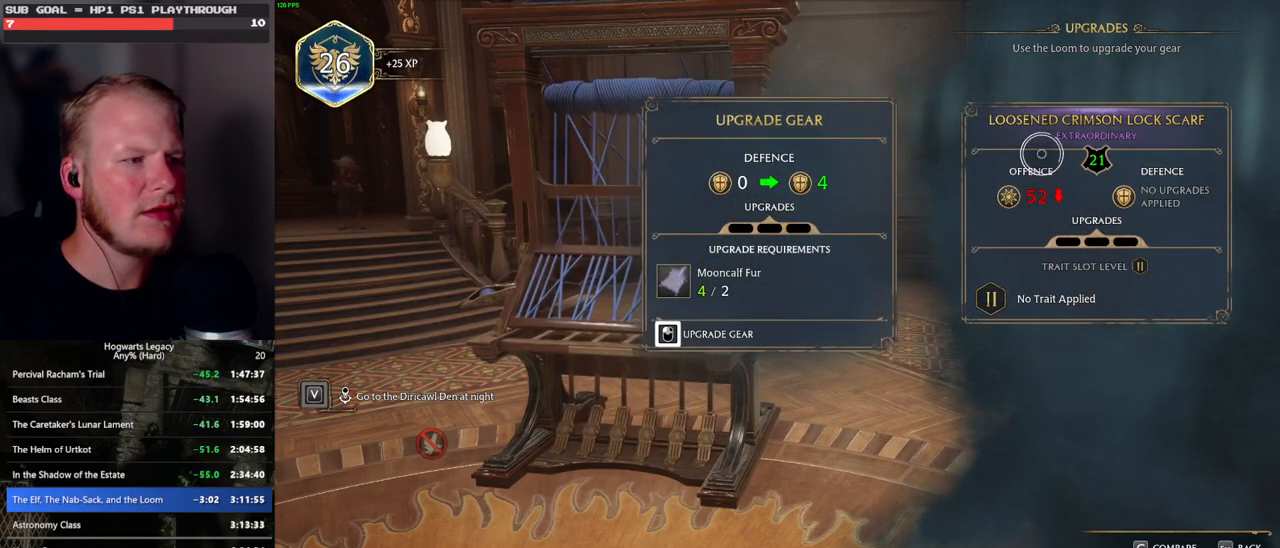
{"keys": [], "mouse": [], "events": [[217, "mouse_left", "up"], [233, "escape", "down"], [333, "escape", "up"]]}
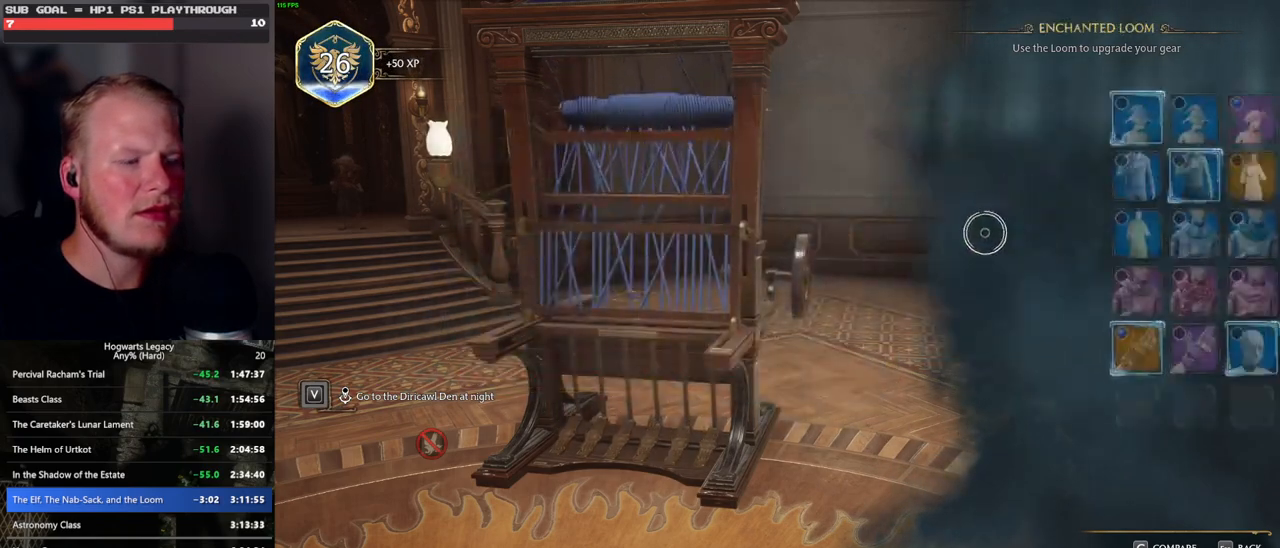
{"keys": [], "mouse": [], "events": [[267, "mouse_right", "down"], [383, "mouse_right", "up"]]}
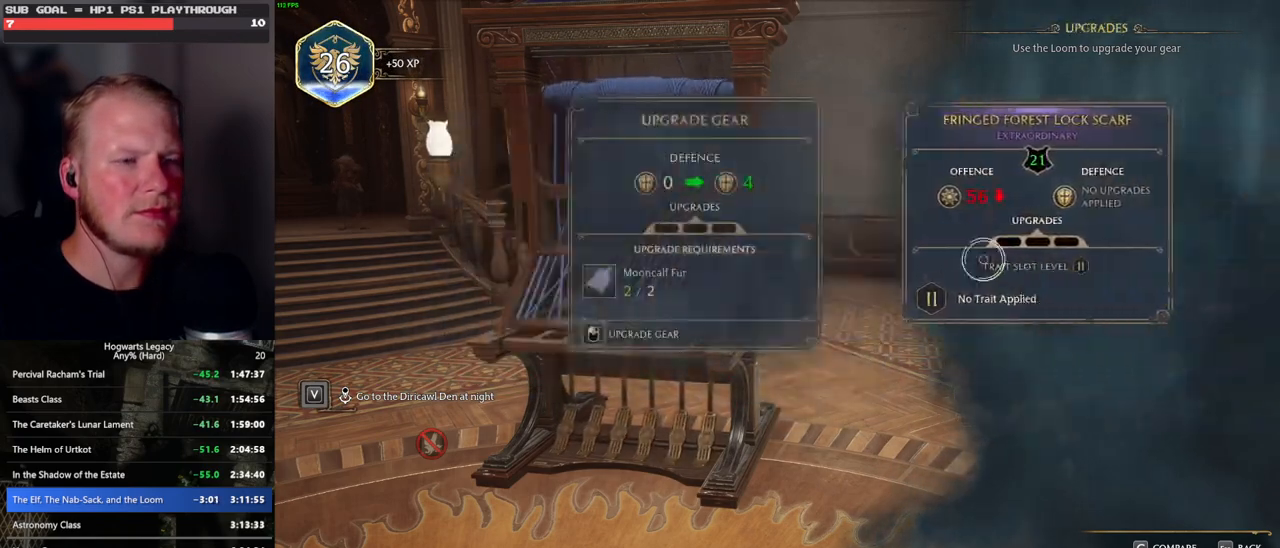
{"keys": [], "mouse": ["left"], "events": [[233, "mouse_left", "down"]]}
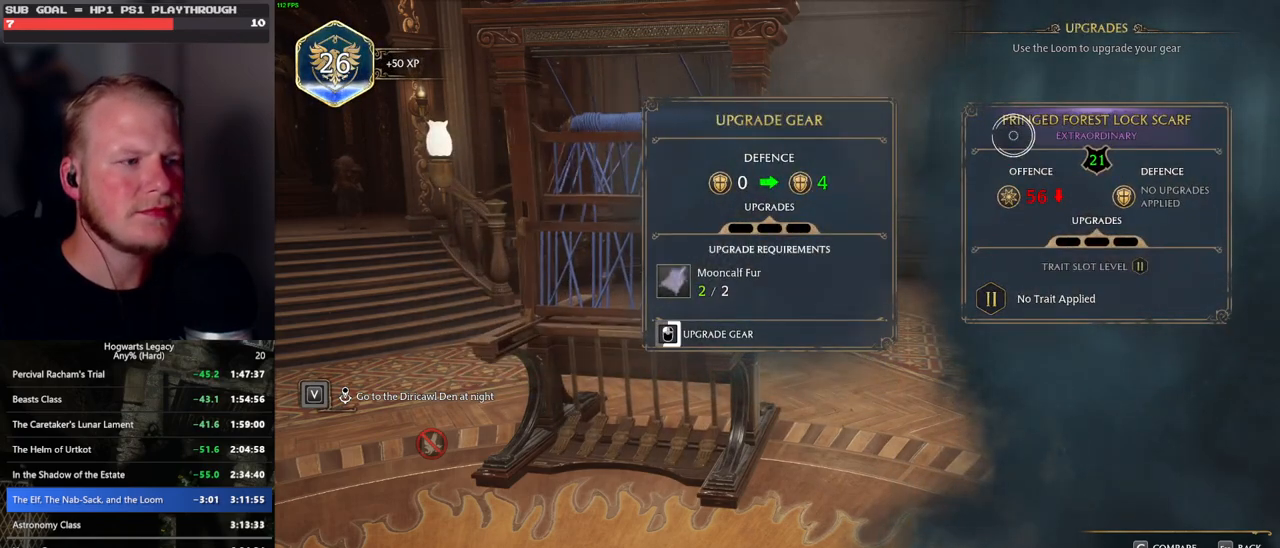
{"keys": [], "mouse": ["left"], "events": []}
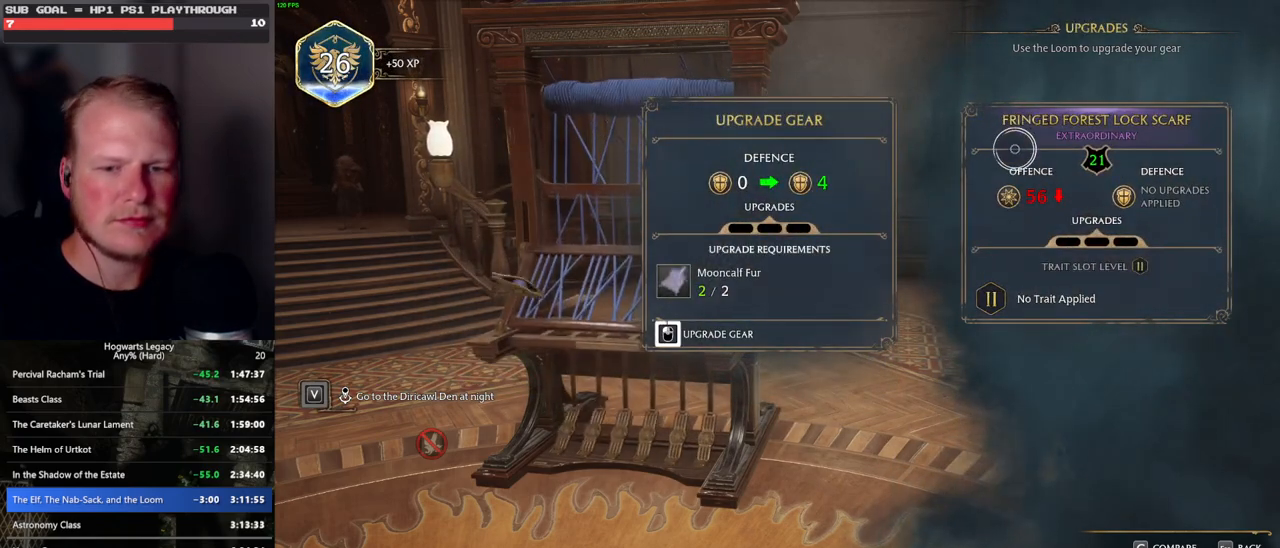
{"keys": [], "mouse": ["left"], "events": []}
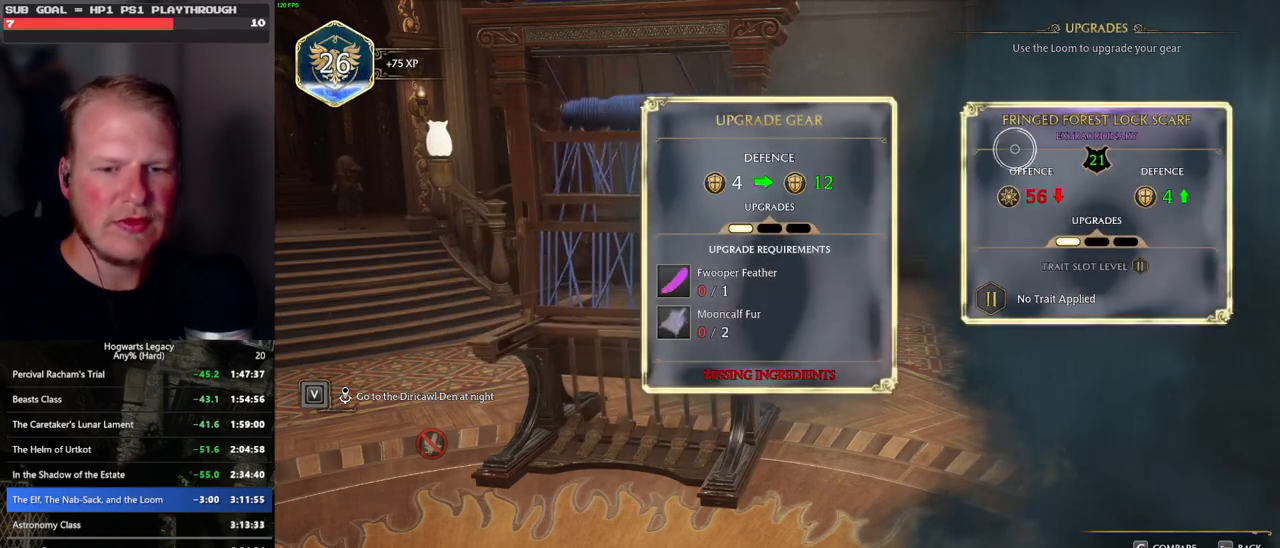
{"keys": [], "mouse": [], "events": [[17, "mouse_left", "up"], [183, "escape", "down"], [267, "escape", "up"]]}
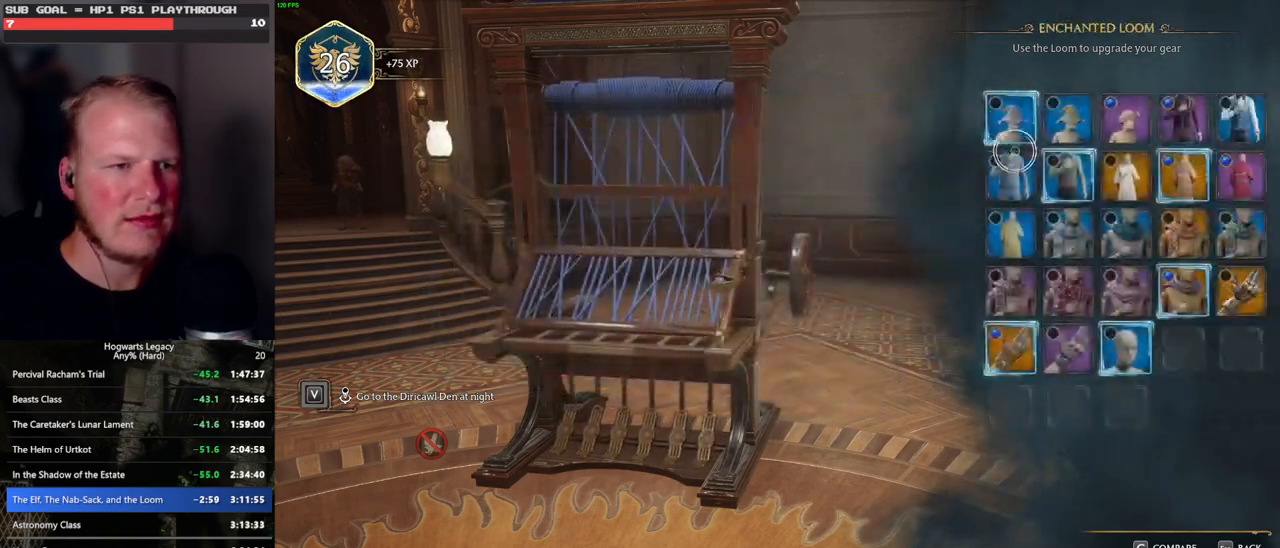
{"keys": [], "mouse": [], "events": [[50, "escape", "down"], [133, "escape", "up"]]}